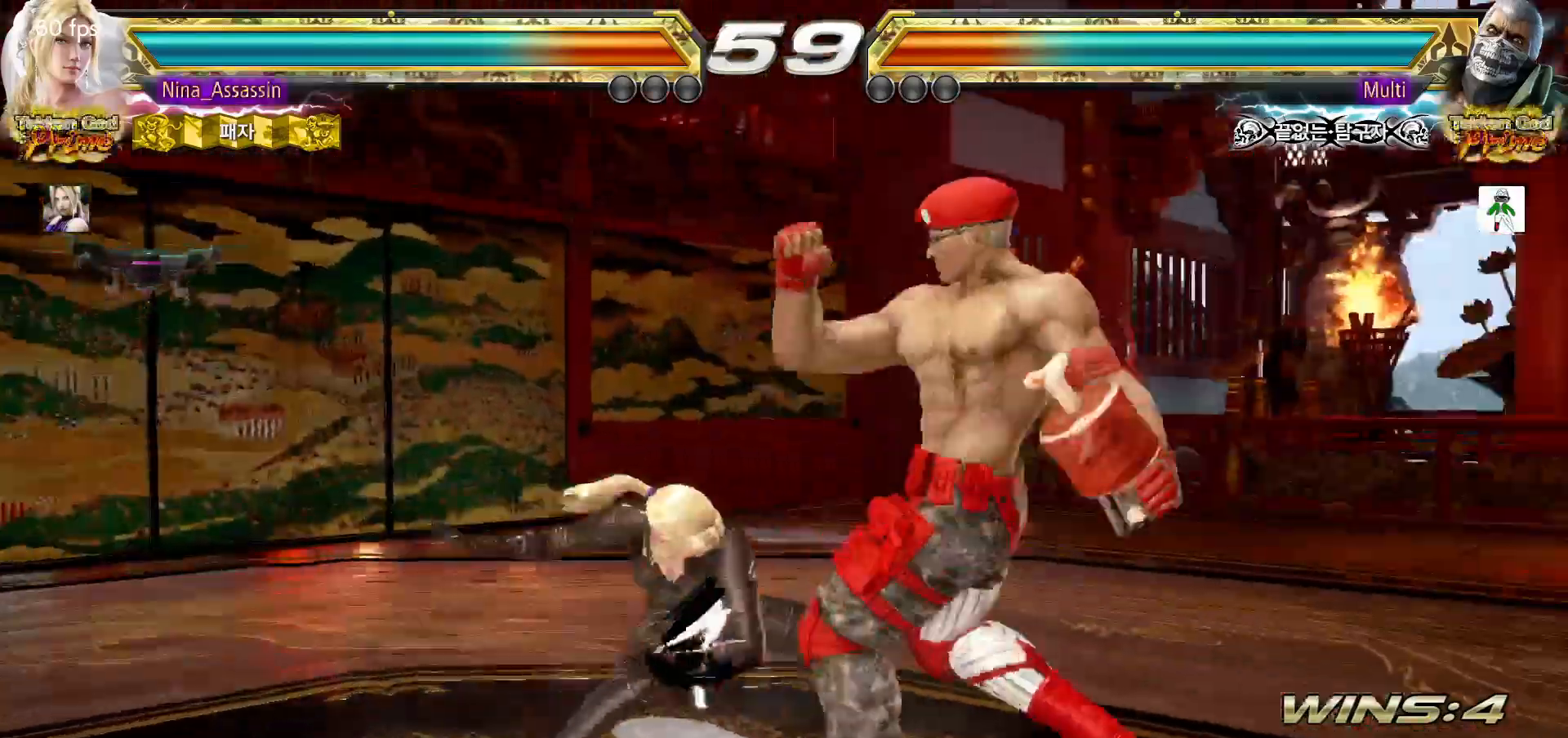
Gameplay with a controller (arcade stick); each line is a JSON object with the inputs held at the frame after it (dt_ms = milliseconds from this image to that frame). "events" lists button and stick changes between this image and that frame as [ms after this image, input, new state], when the widget could be followed in between. Not read: L3 R3.
{"dt_ms": 500, "buttons": [], "left_stick": "left"}
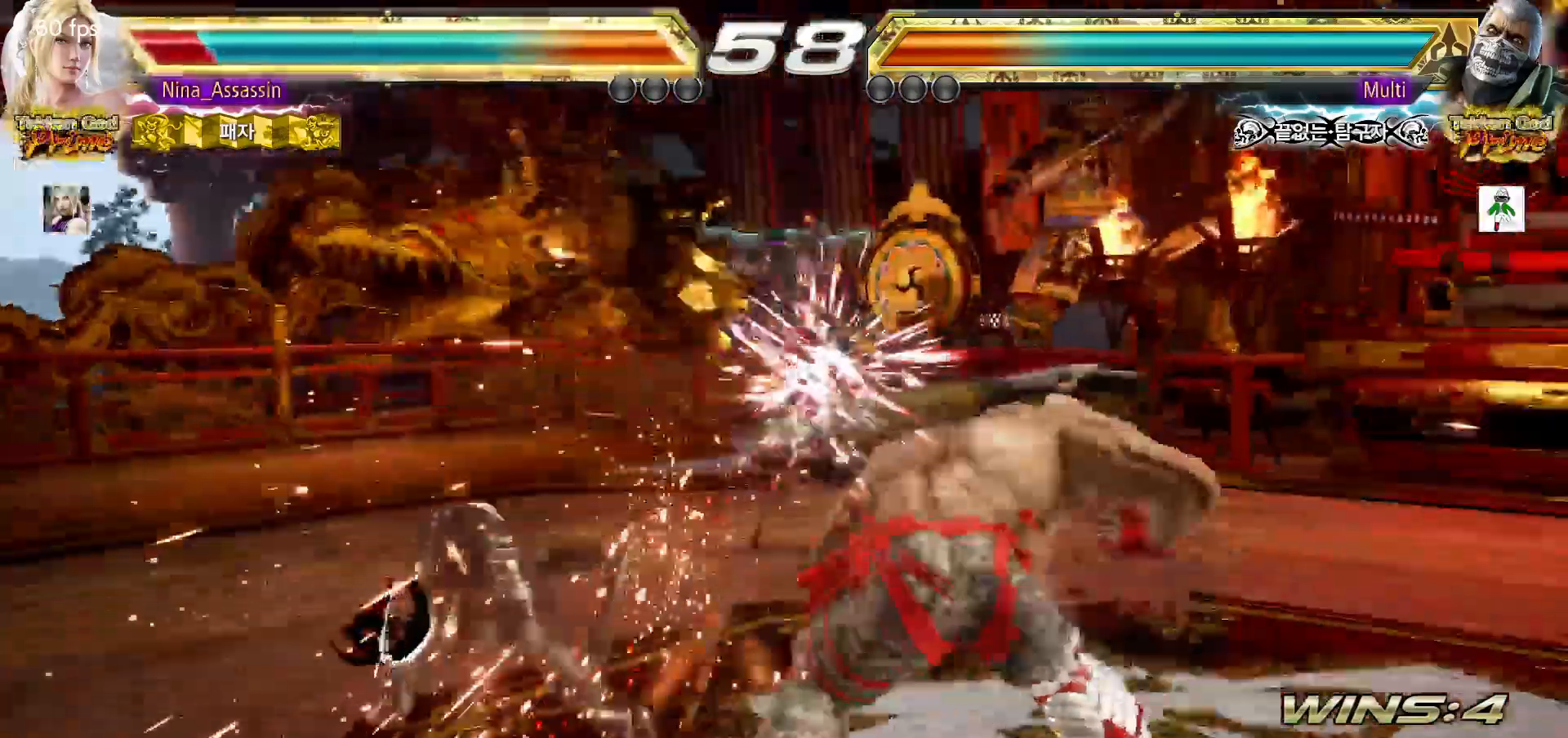
{"dt_ms": 500, "buttons": [], "left_stick": "center"}
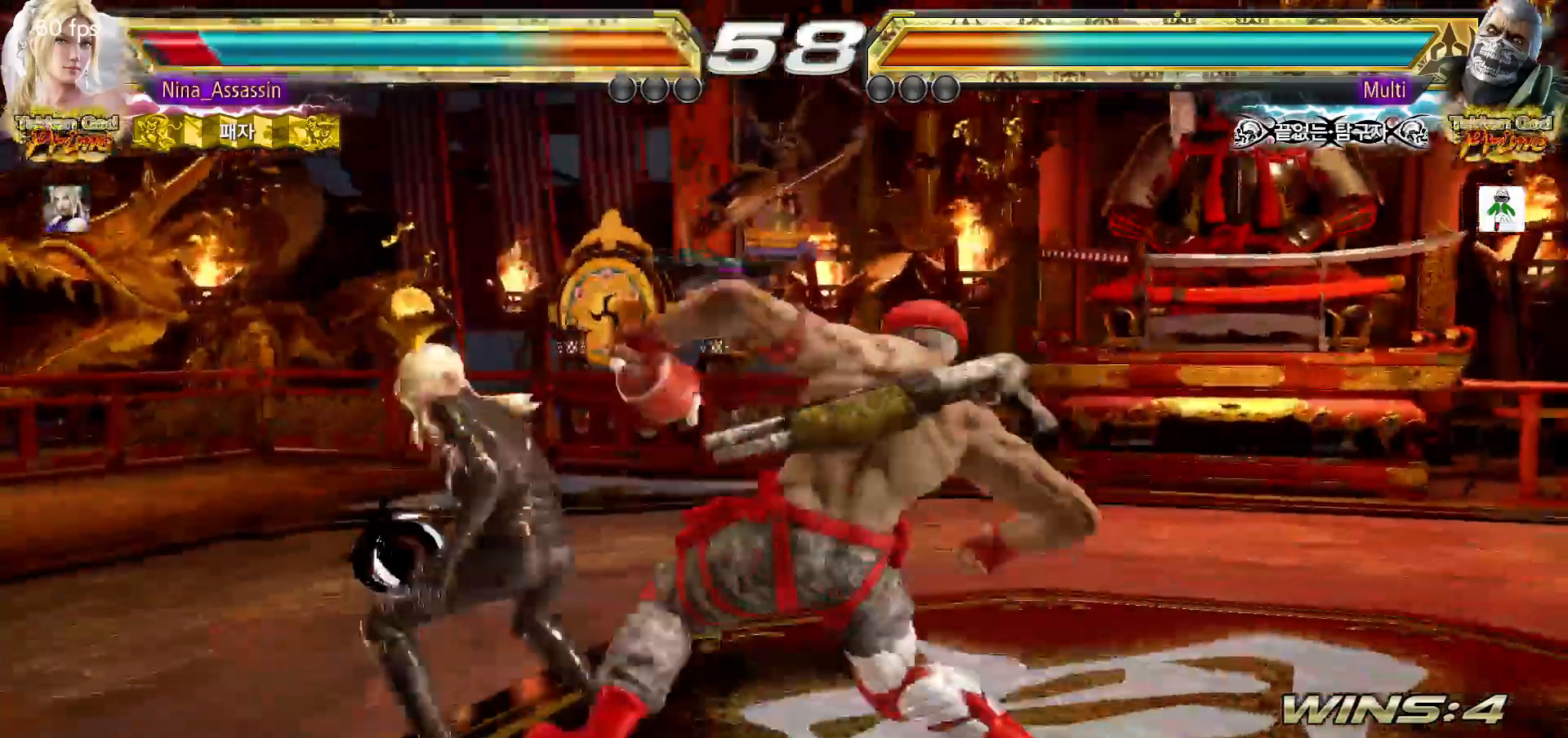
{"dt_ms": 1000, "buttons": [], "left_stick": "left"}
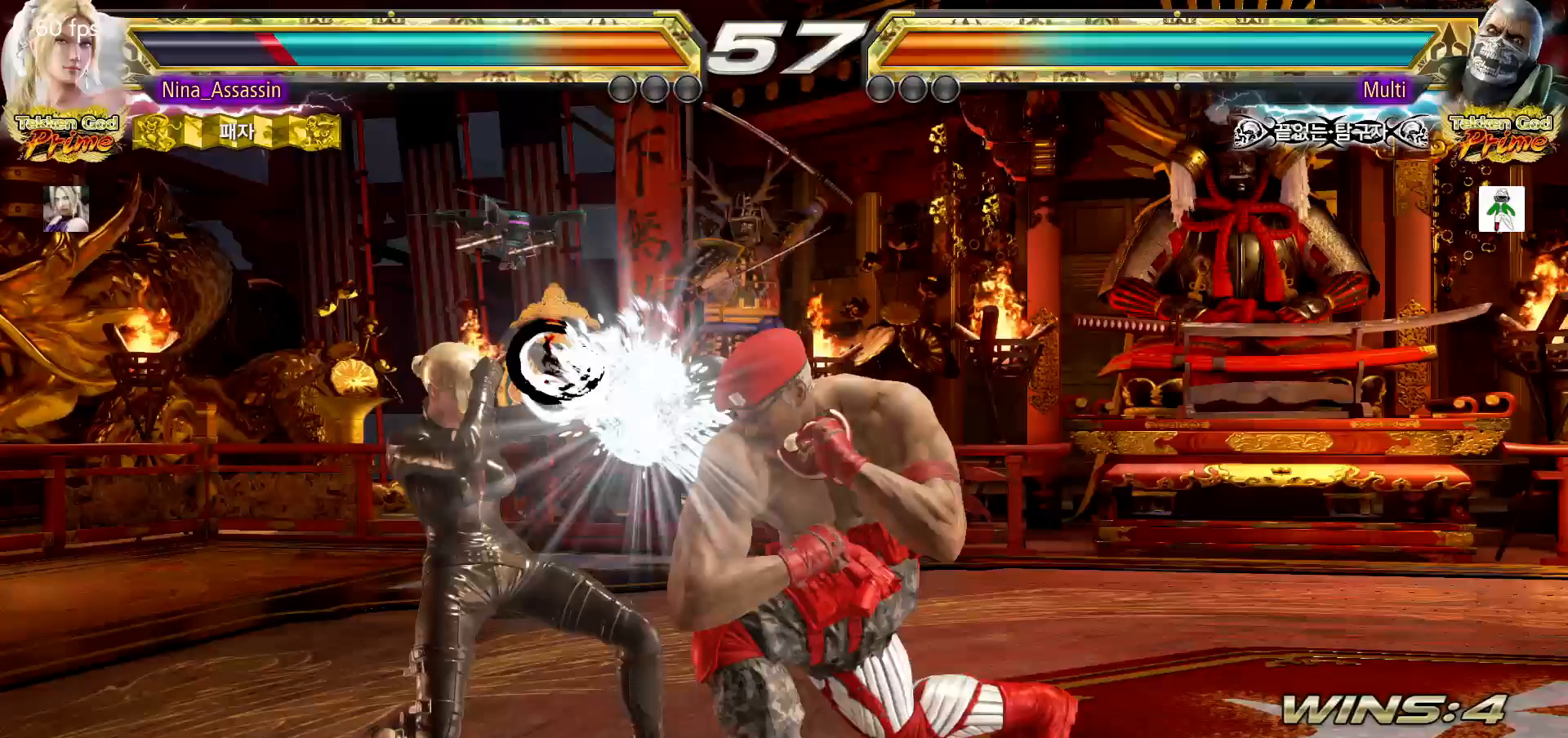
{"dt_ms": 500, "buttons": [], "left_stick": "center", "events": [[200, "left_stick", "down-left"], [500, "left_stick", "center"]]}
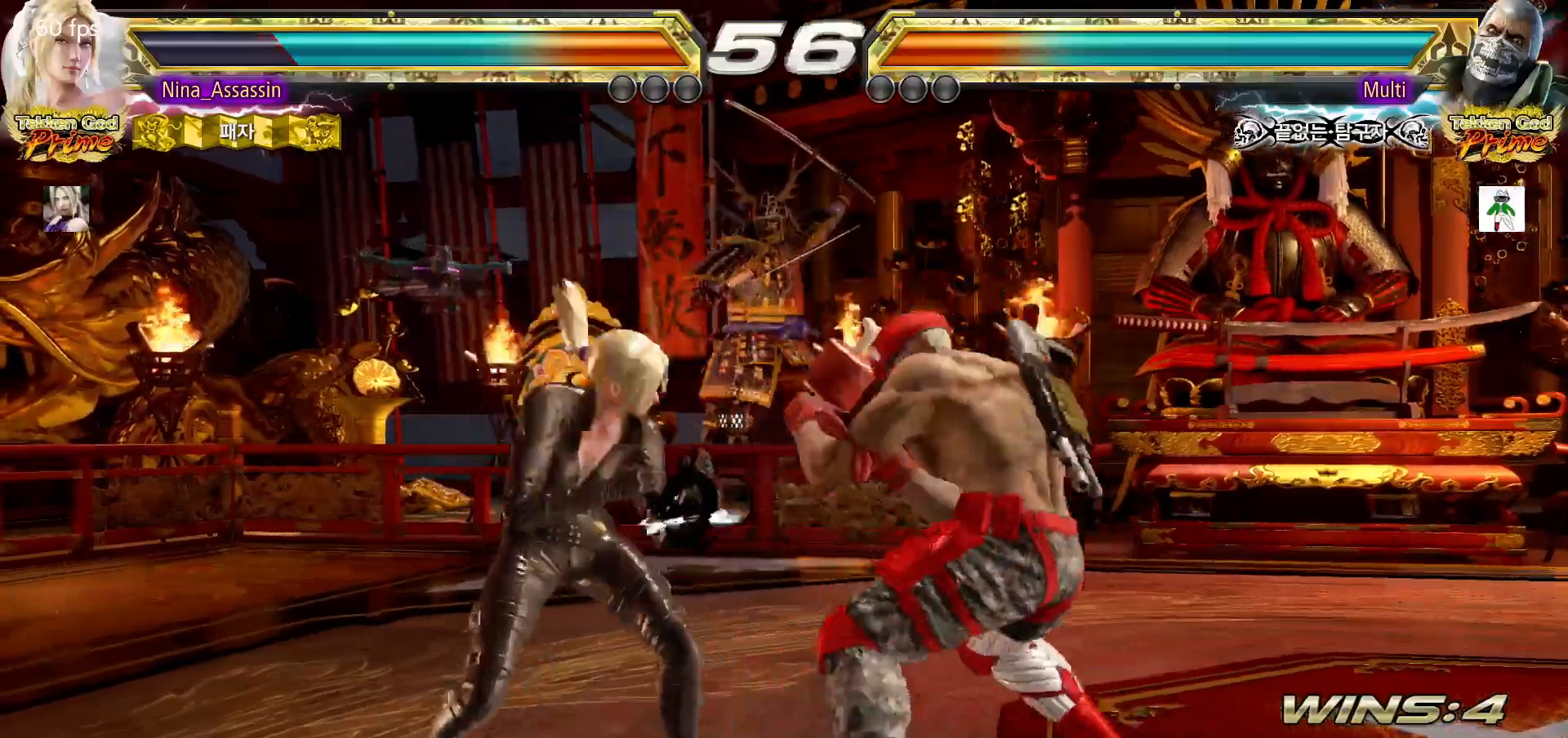
{"dt_ms": 500, "buttons": [], "left_stick": "center"}
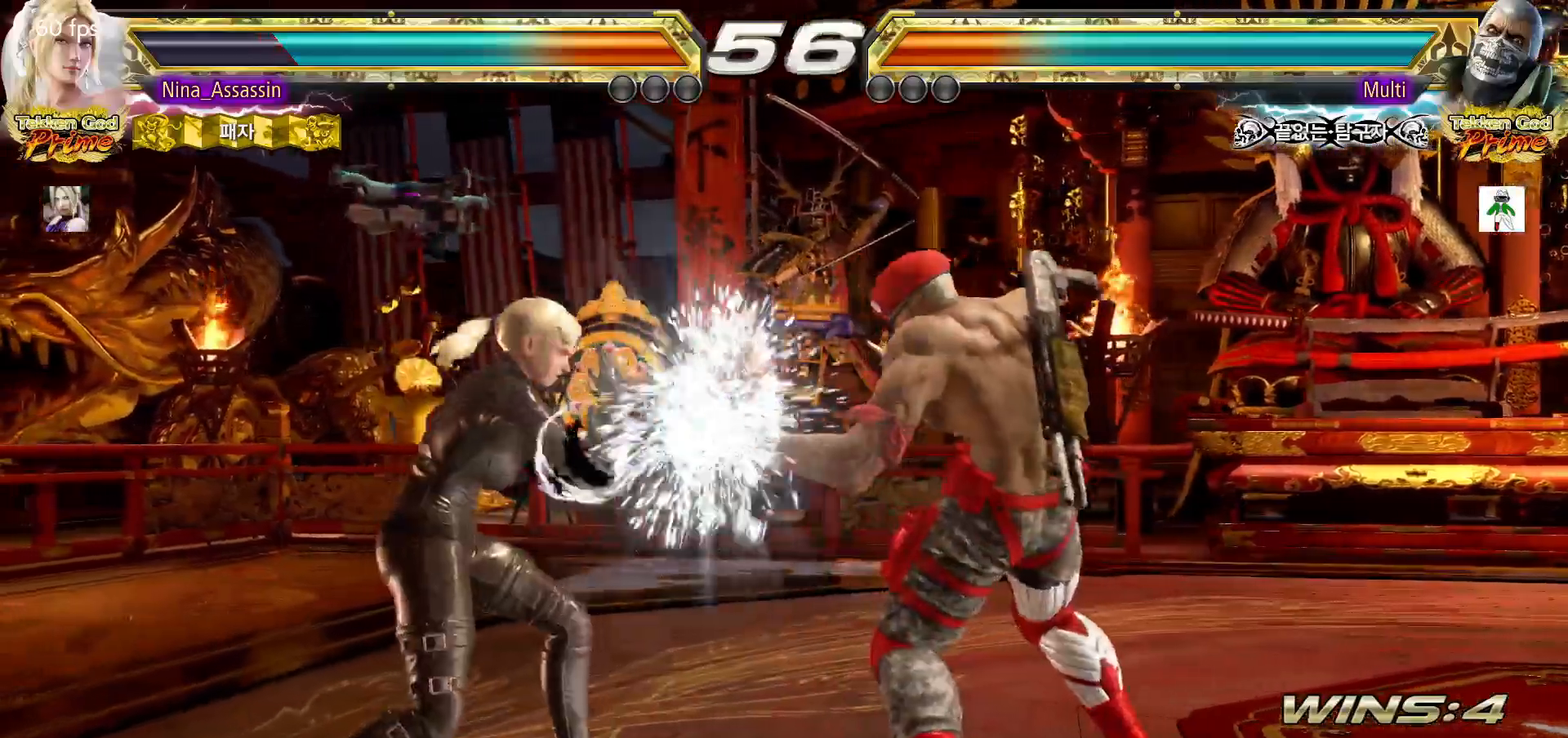
{"dt_ms": 500, "buttons": [], "left_stick": "center", "events": [[250, "SQUARE", "down"], [333, "SQUARE", "up"], [350, "TRIANGLE", "down"], [417, "TRIANGLE", "up"]]}
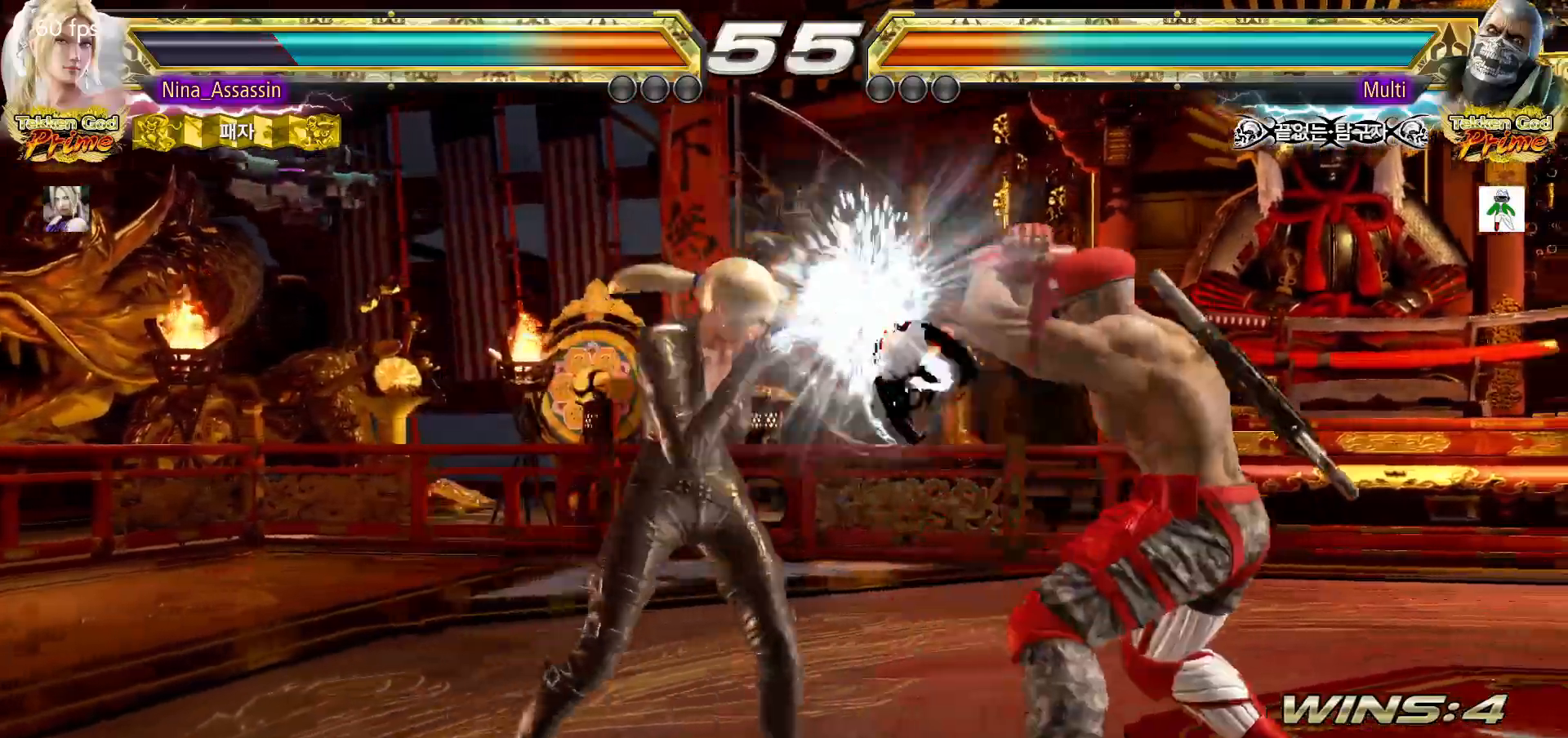
{"dt_ms": 500, "buttons": [], "left_stick": "left", "events": [[150, "left_stick", "down"], [200, "left_stick", "center"], [467, "left_stick", "left"]]}
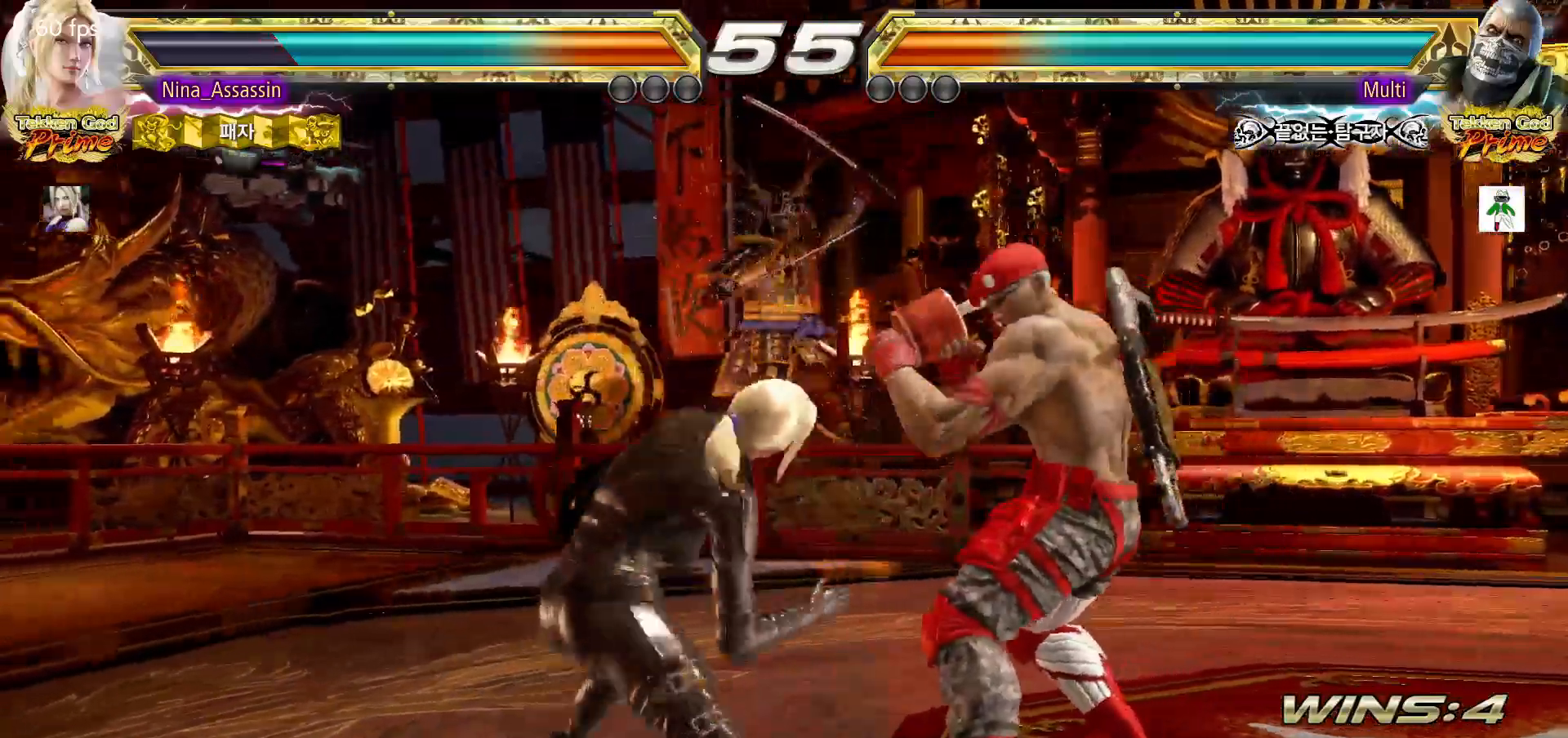
{"dt_ms": 500, "buttons": [], "left_stick": "center", "events": [[50, "left_stick", "center"], [100, "left_stick", "left"], [217, "left_stick", "down-left"], [250, "TRIANGLE", "down"], [350, "TRIANGLE", "up"], [400, "left_stick", "center"]]}
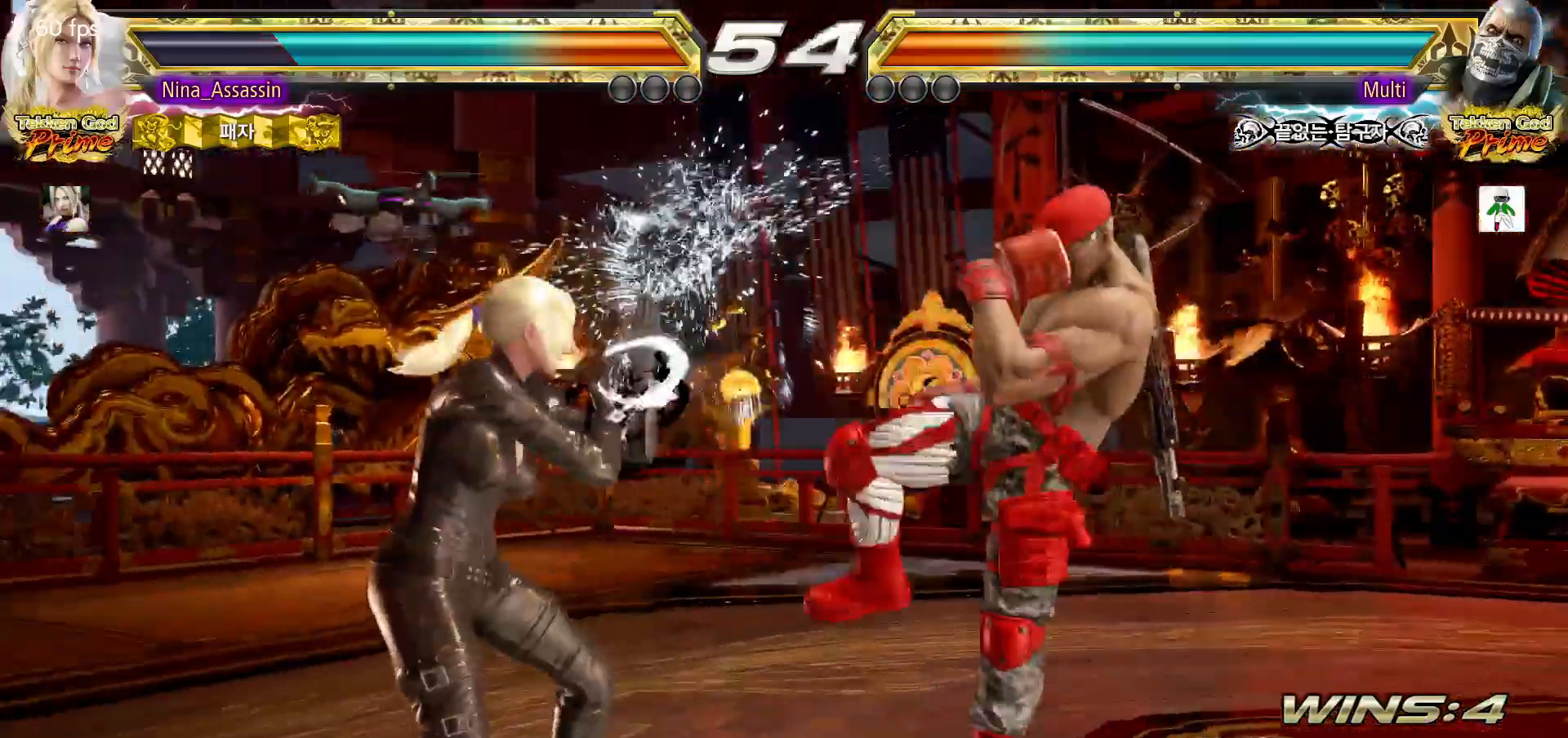
{"dt_ms": 500, "buttons": ["TRIANGLE"], "left_stick": "center", "events": [[67, "left_stick", "left"], [150, "left_stick", "down-left"], [183, "TRIANGLE", "down"], [267, "TRIANGLE", "up"], [300, "SQUARE", "down"], [300, "left_stick", "center"], [367, "SQUARE", "up"], [433, "TRIANGLE", "down"]]}